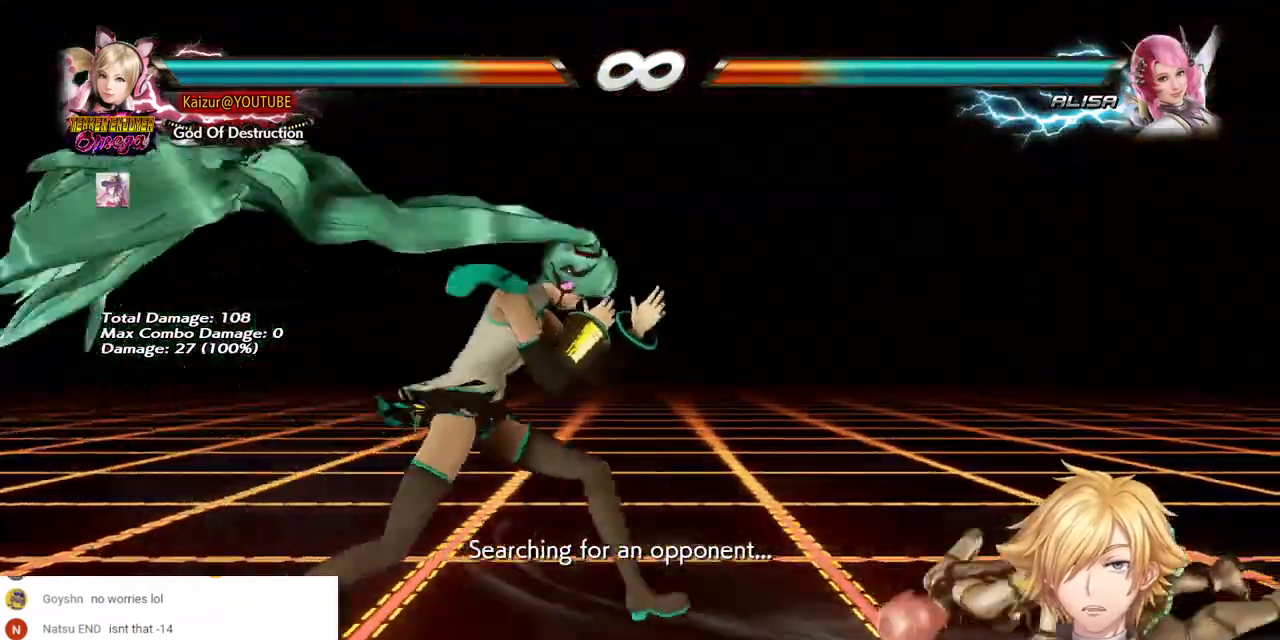
Gameplay with a controller (PlayStation layout); each line is a JSON object with the inputs held at the frame after it. "events" lists button and stick changes between this image and that frame as [ms after this image, input, new state], when the widget could be followed in between.
{"buttons": ["DPAD_RIGHT"], "left_stick": "center", "right_stick": "center", "events": [[50, "DPAD_DOWN", "down"], [117, "DPAD_DOWN", "up"], [200, "DPAD_RIGHT", "down"], [283, "DPAD_RIGHT", "up"], [333, "DPAD_RIGHT", "down"], [400, "DPAD_RIGHT", "up"], [450, "DPAD_RIGHT", "down"]]}
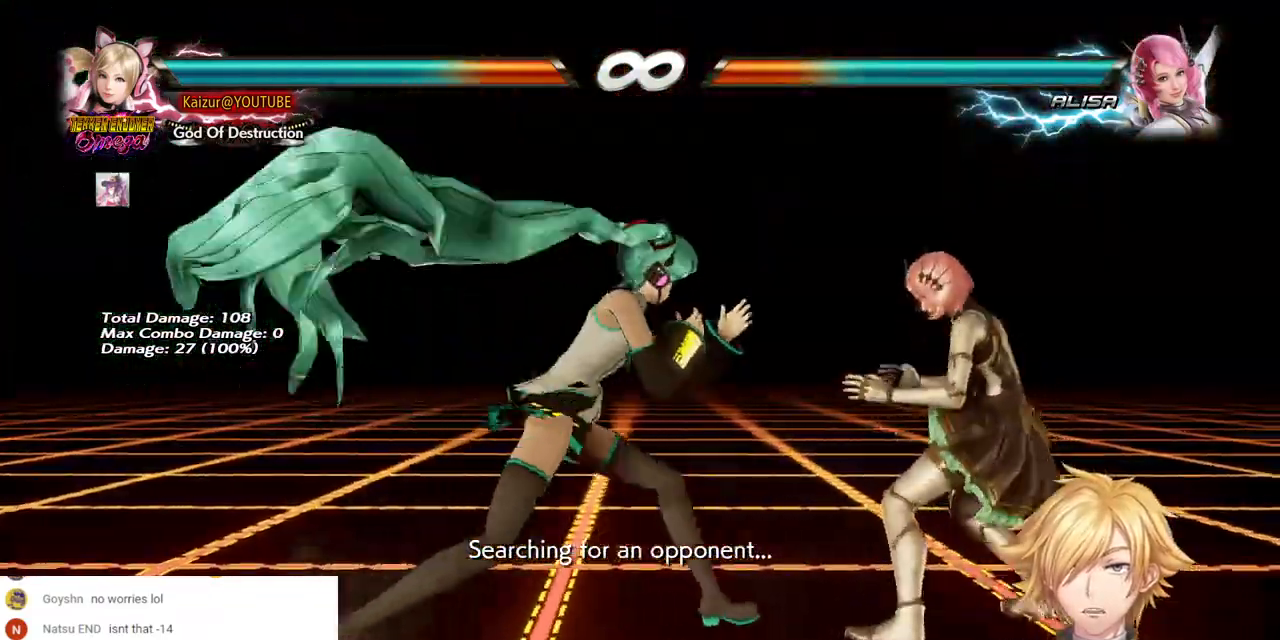
{"buttons": [], "left_stick": "center", "right_stick": "center", "events": [[50, "CROSS", "down"], [233, "CROSS", "up"], [250, "DPAD_RIGHT", "up"]]}
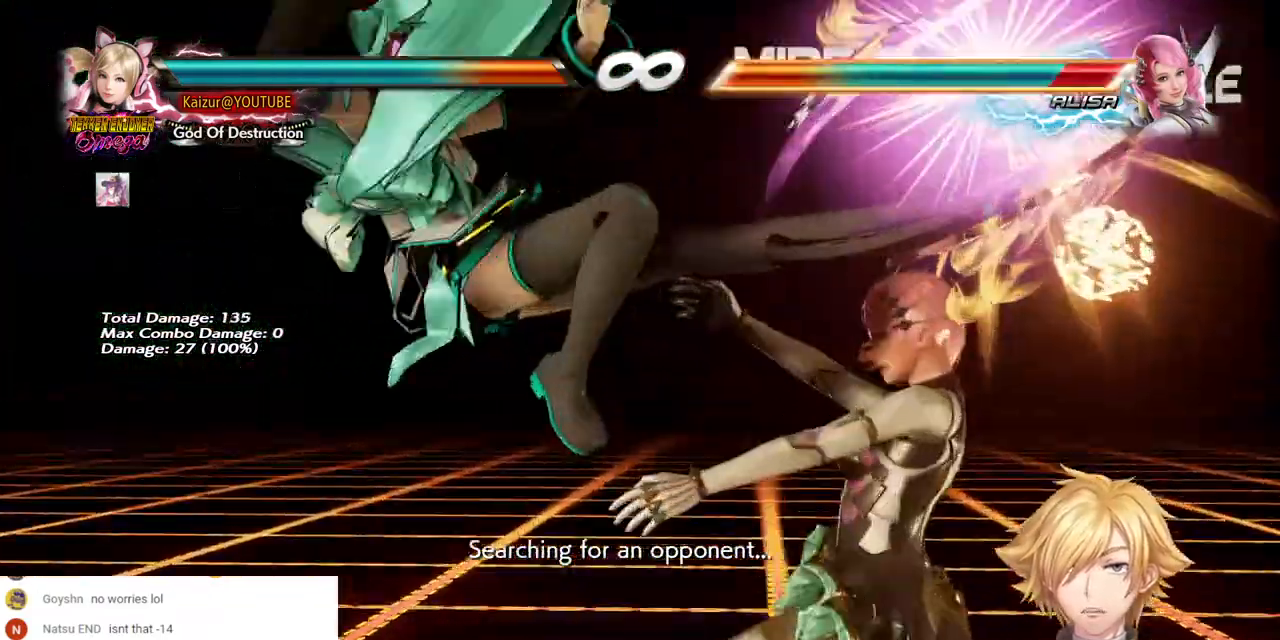
{"buttons": [], "left_stick": "center", "right_stick": "center", "events": []}
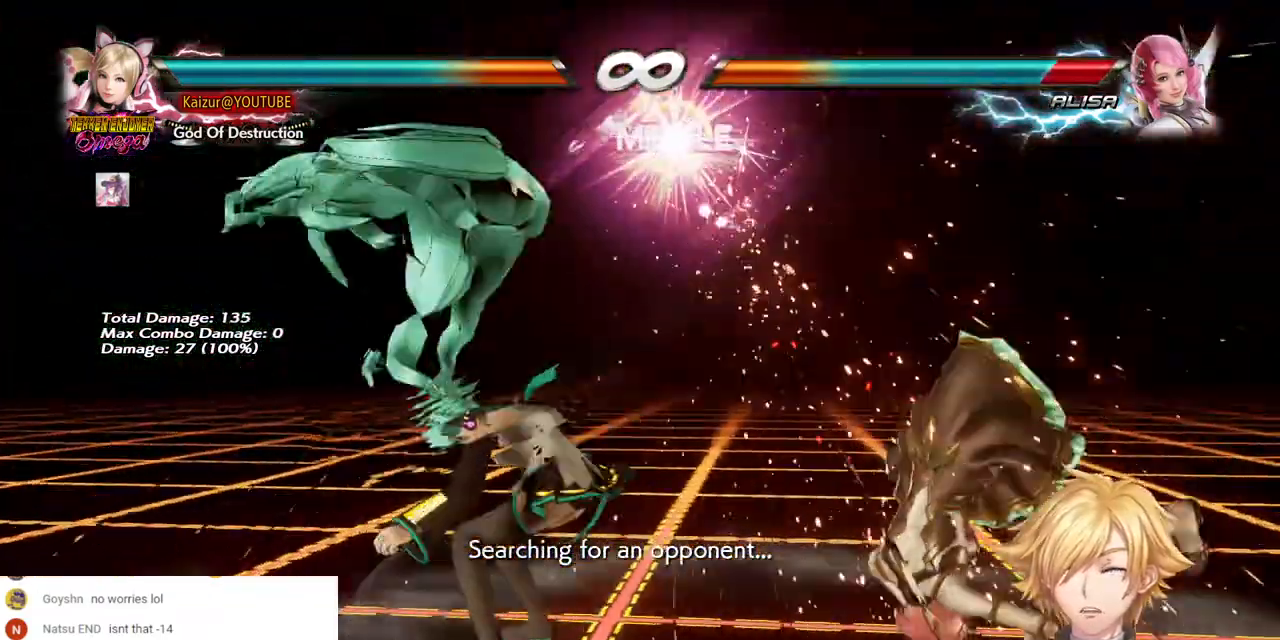
{"buttons": [], "left_stick": "center", "right_stick": "center", "events": []}
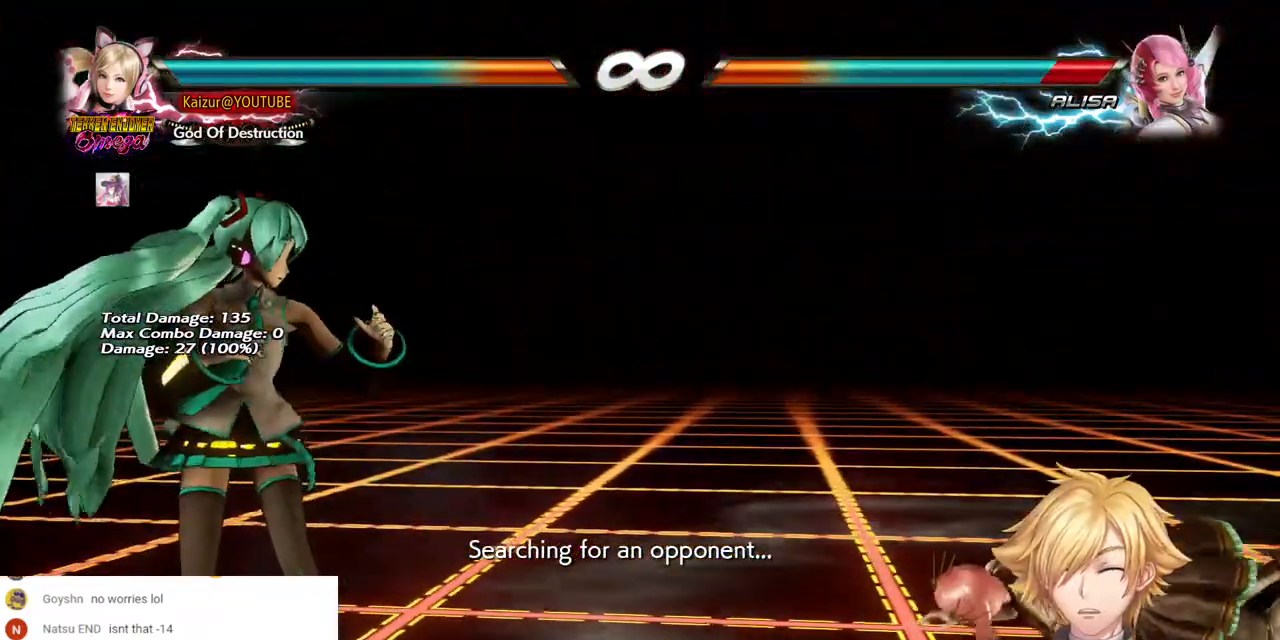
{"buttons": [], "left_stick": "center", "right_stick": "center", "events": []}
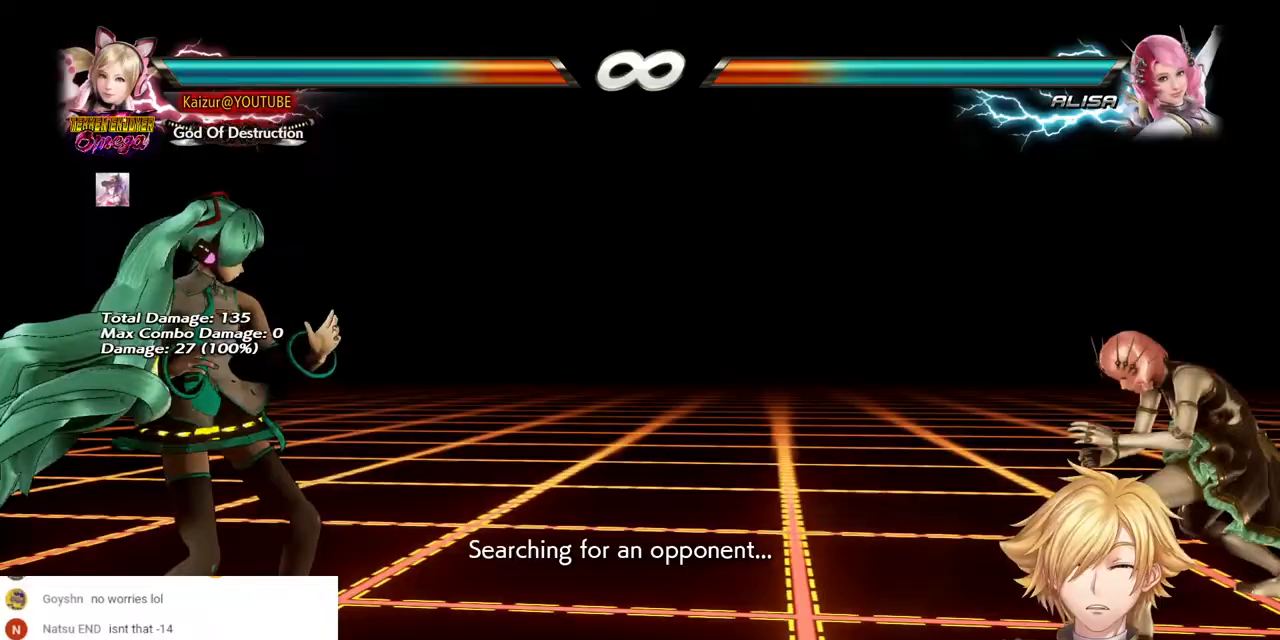
{"buttons": [], "left_stick": "center", "right_stick": "center", "events": [[100, "DPAD_RIGHT", "down"], [333, "DPAD_RIGHT", "up"], [400, "DPAD_DOWN", "down"], [483, "DPAD_DOWN", "up"]]}
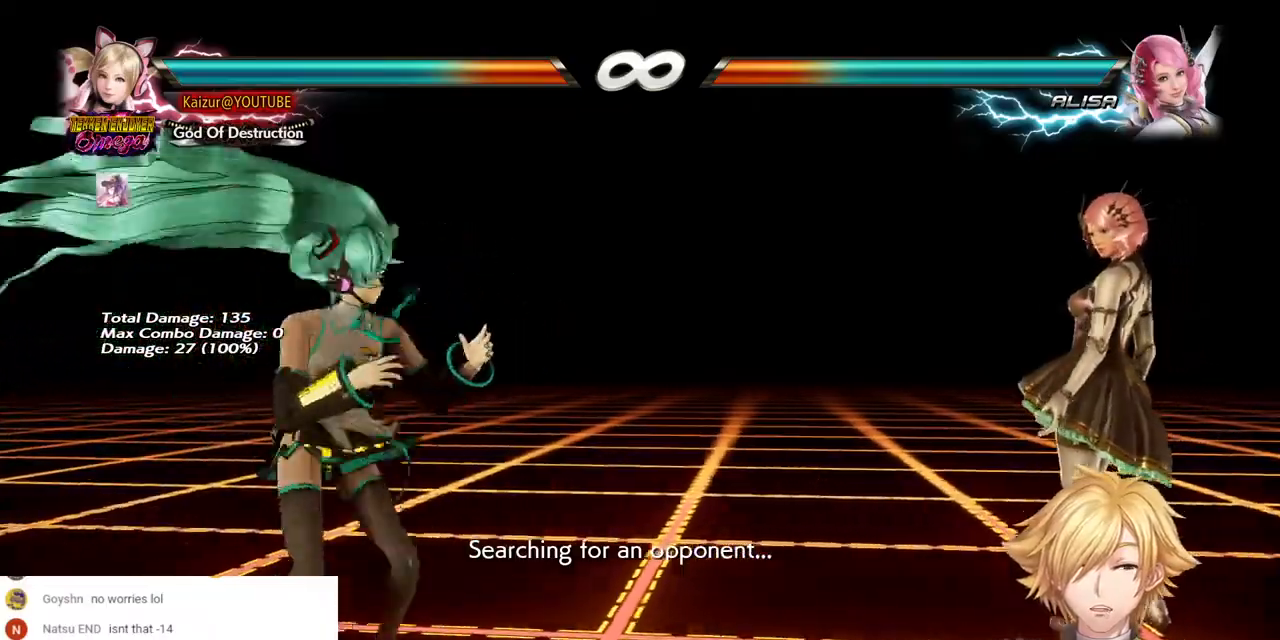
{"buttons": ["CROSS", "DPAD_RIGHT"], "left_stick": "center", "right_stick": "center", "events": [[67, "DPAD_RIGHT", "down"], [133, "DPAD_RIGHT", "up"], [183, "DPAD_RIGHT", "down"], [333, "CROSS", "down"]]}